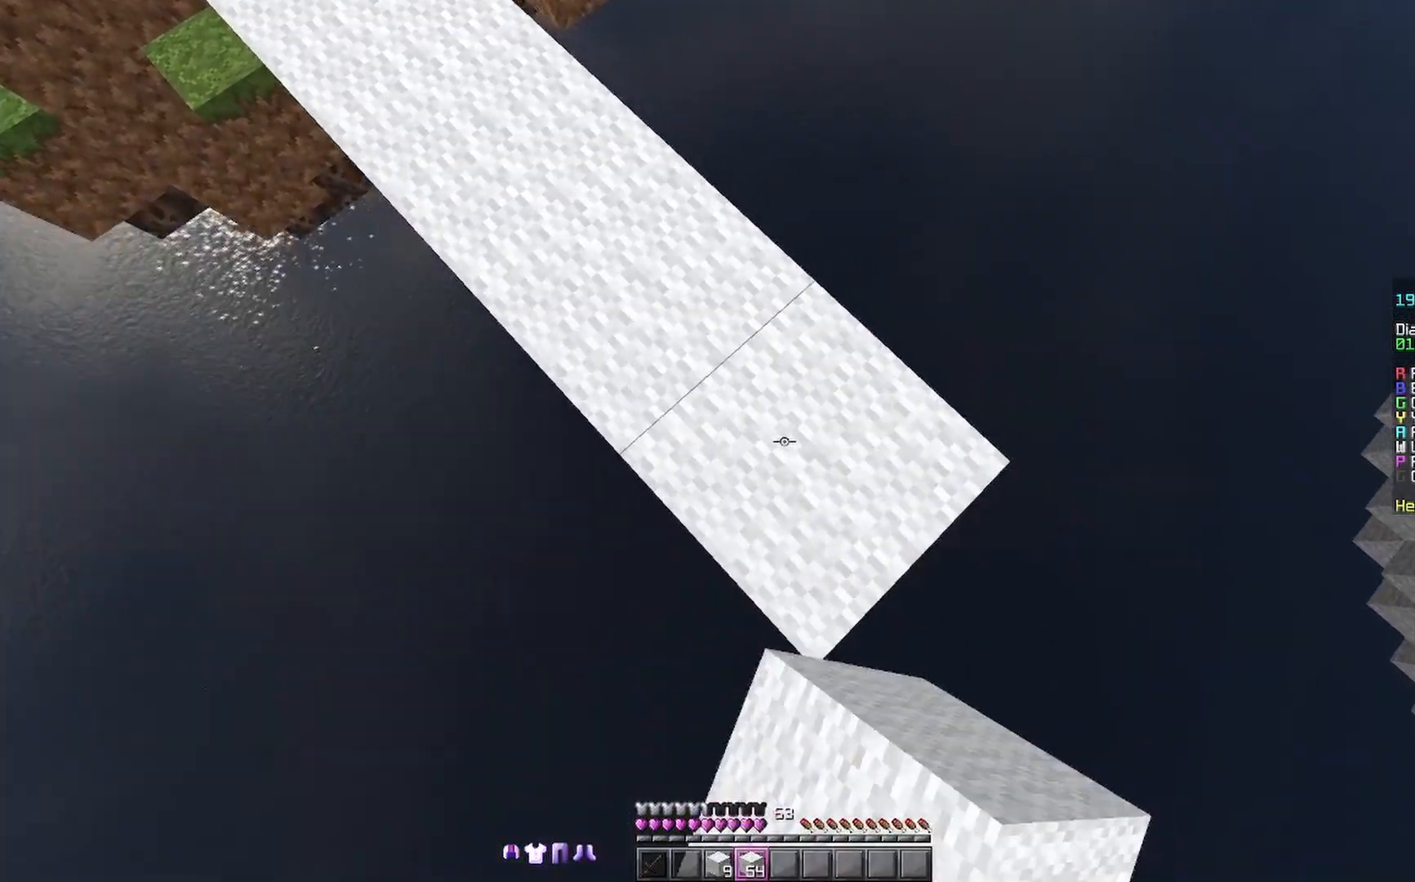
Gameplay with keyboard and mouse; each line is a JSON object with the keys and mouse buttons held at the frame after it. "events" lists presses ("down") and releases ("up") of "a", "d", "s", "space", "w", "mouse_left" and "mouse_right" between this image and that frame as [ms after this image, input, new state], when the widget could be followed in between. "mouse_left", "mouse_right" = the "left", "right" buttons of the "mouse" list. No other keys are recorded. Fast repeated clicks can show as one long hold. Mouse movement is not recorded.
{"keys": ["d", "s"], "mouse": [], "events": [[267, "mouse_right", "down"], [300, "mouse_right", "up"]]}
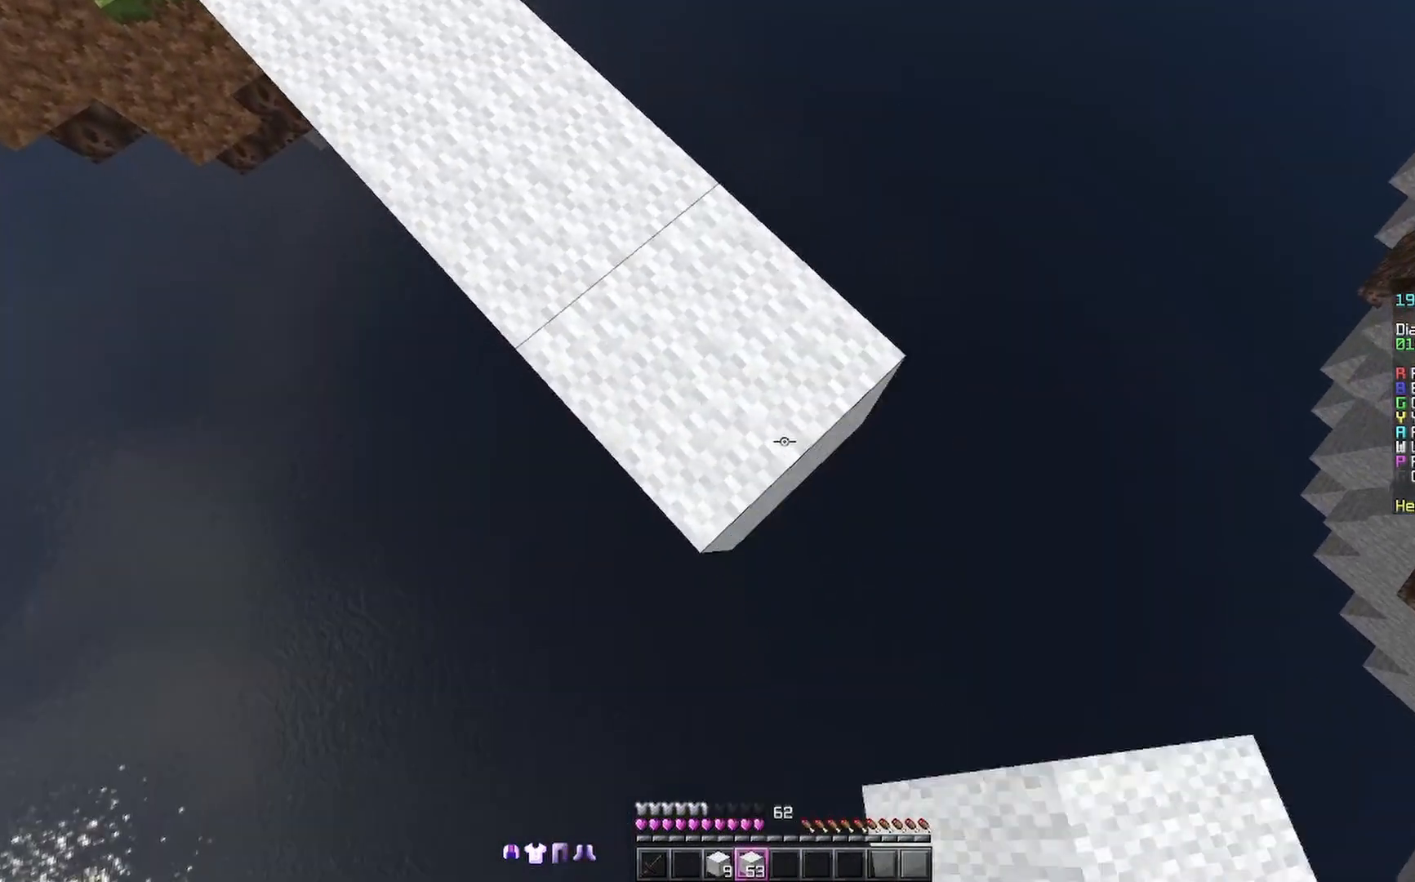
{"keys": ["d", "s"], "mouse": [], "events": [[133, "mouse_right", "down"], [167, "mouse_right", "up"]]}
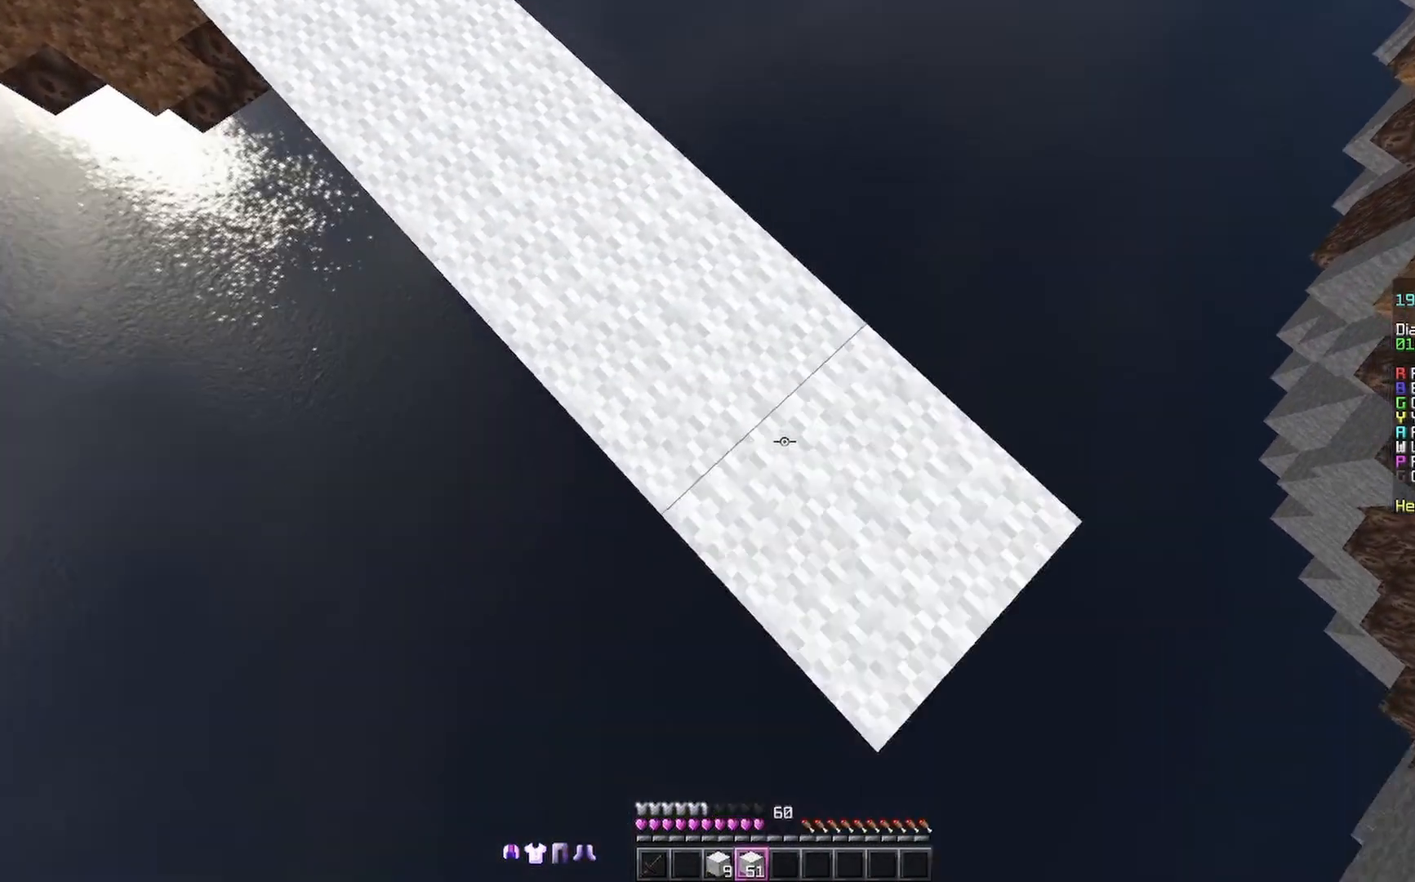
{"keys": ["d", "s"], "mouse": [], "events": [[333, "mouse_right", "down"], [400, "mouse_right", "up"]]}
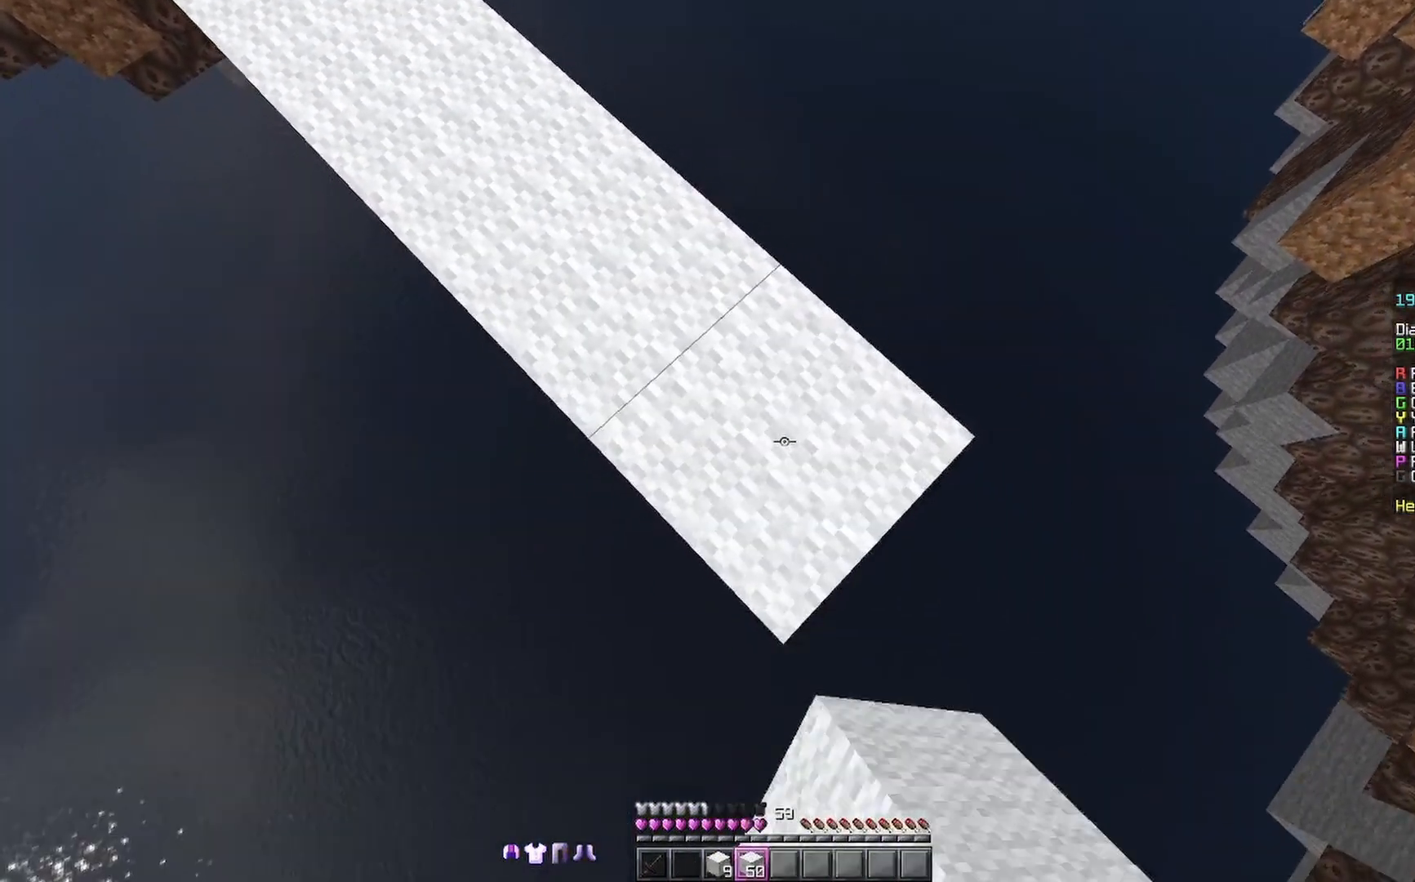
{"keys": ["d", "s"], "mouse": [], "events": [[200, "mouse_right", "down"], [300, "mouse_right", "up"]]}
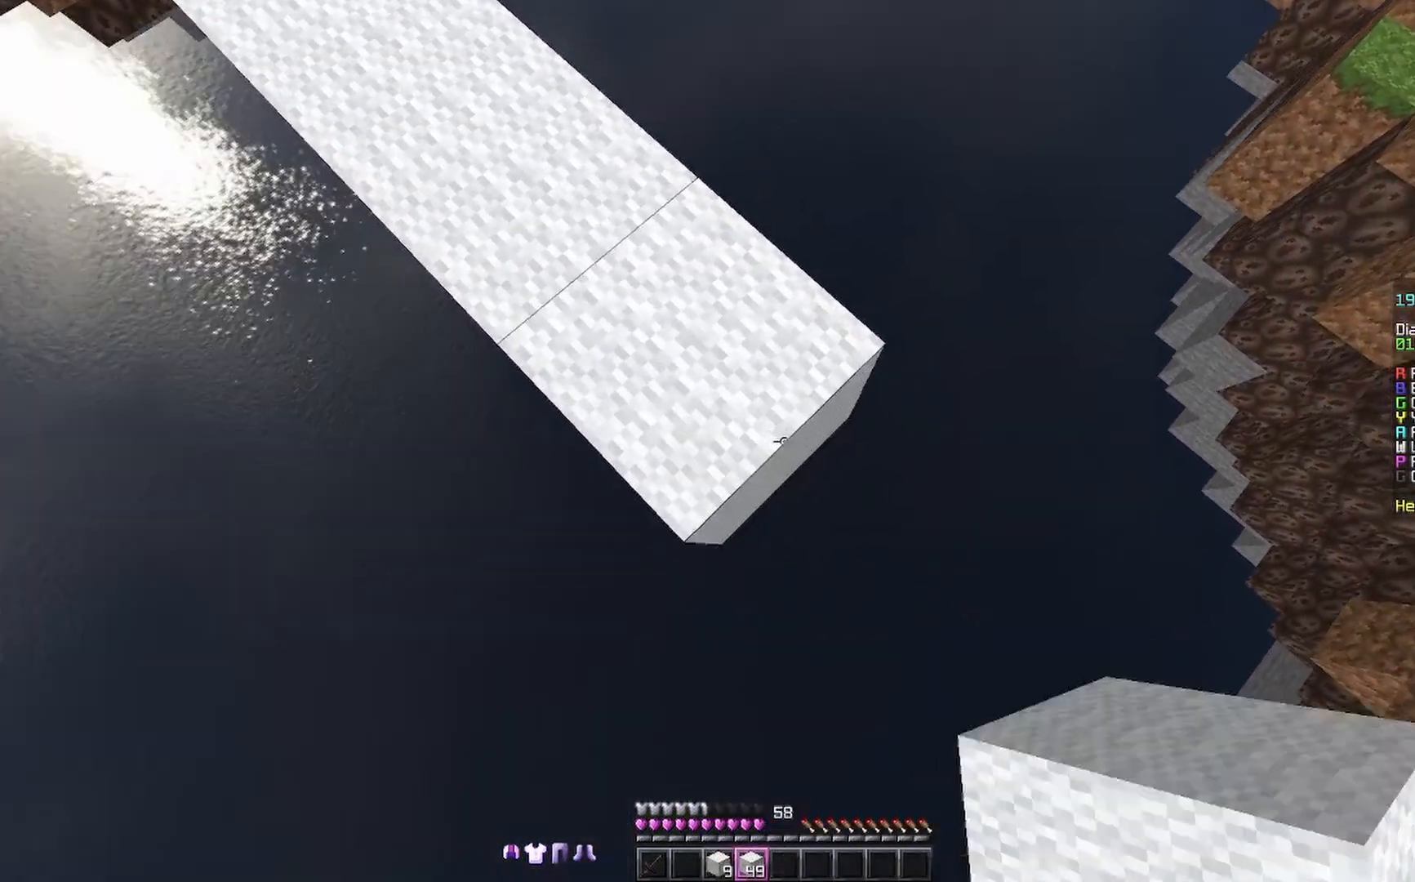
{"keys": ["d", "s"], "mouse": [], "events": [[33, "mouse_right", "down"], [133, "mouse_right", "up"], [433, "mouse_right", "down"], [500, "mouse_right", "up"]]}
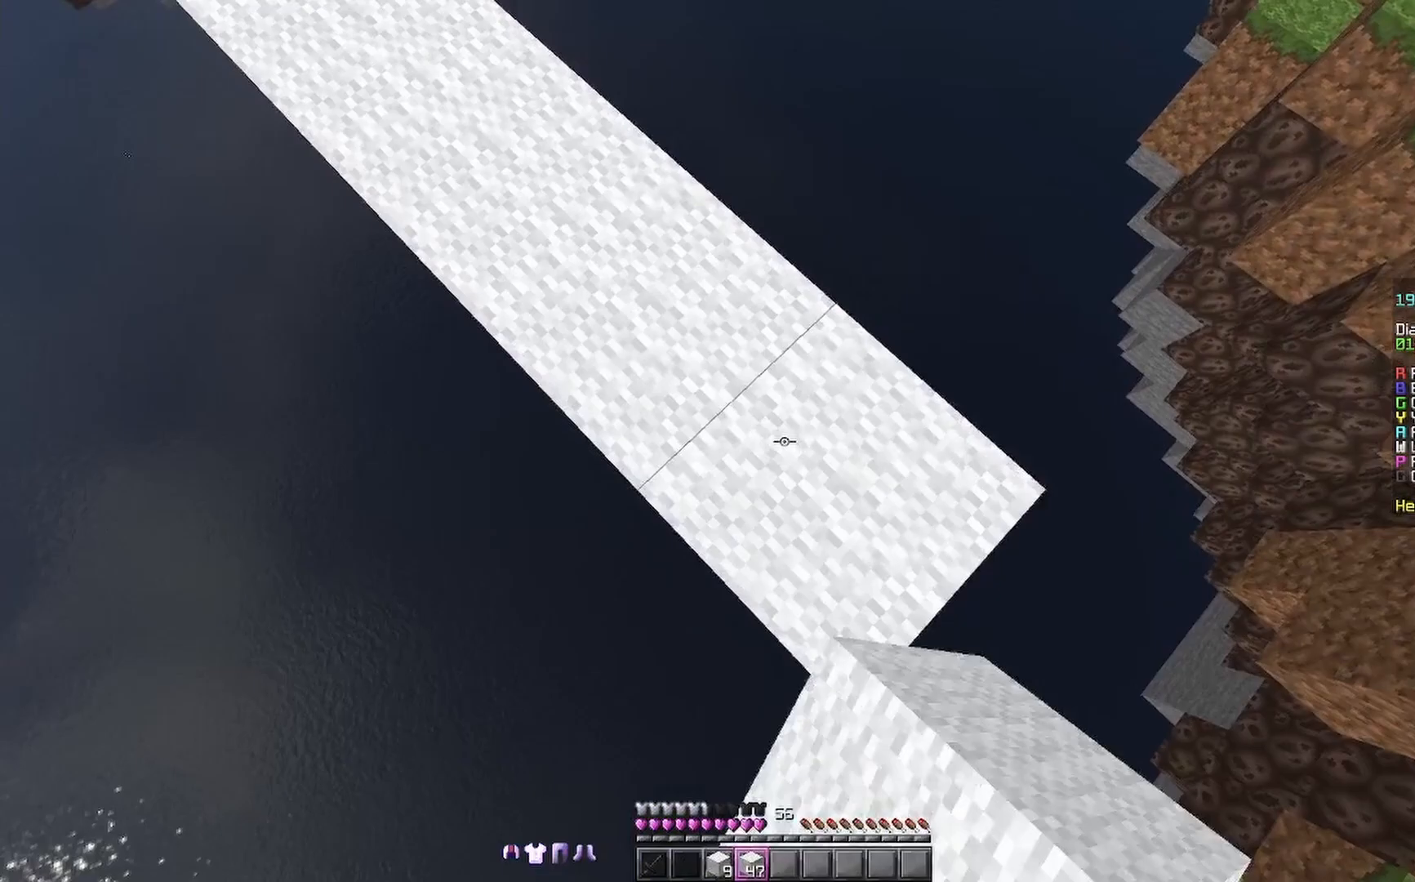
{"keys": [], "mouse": [], "events": [[300, "d", "up"], [300, "mouse_right", "down"], [300, "s", "up"], [333, "mouse_right", "up"]]}
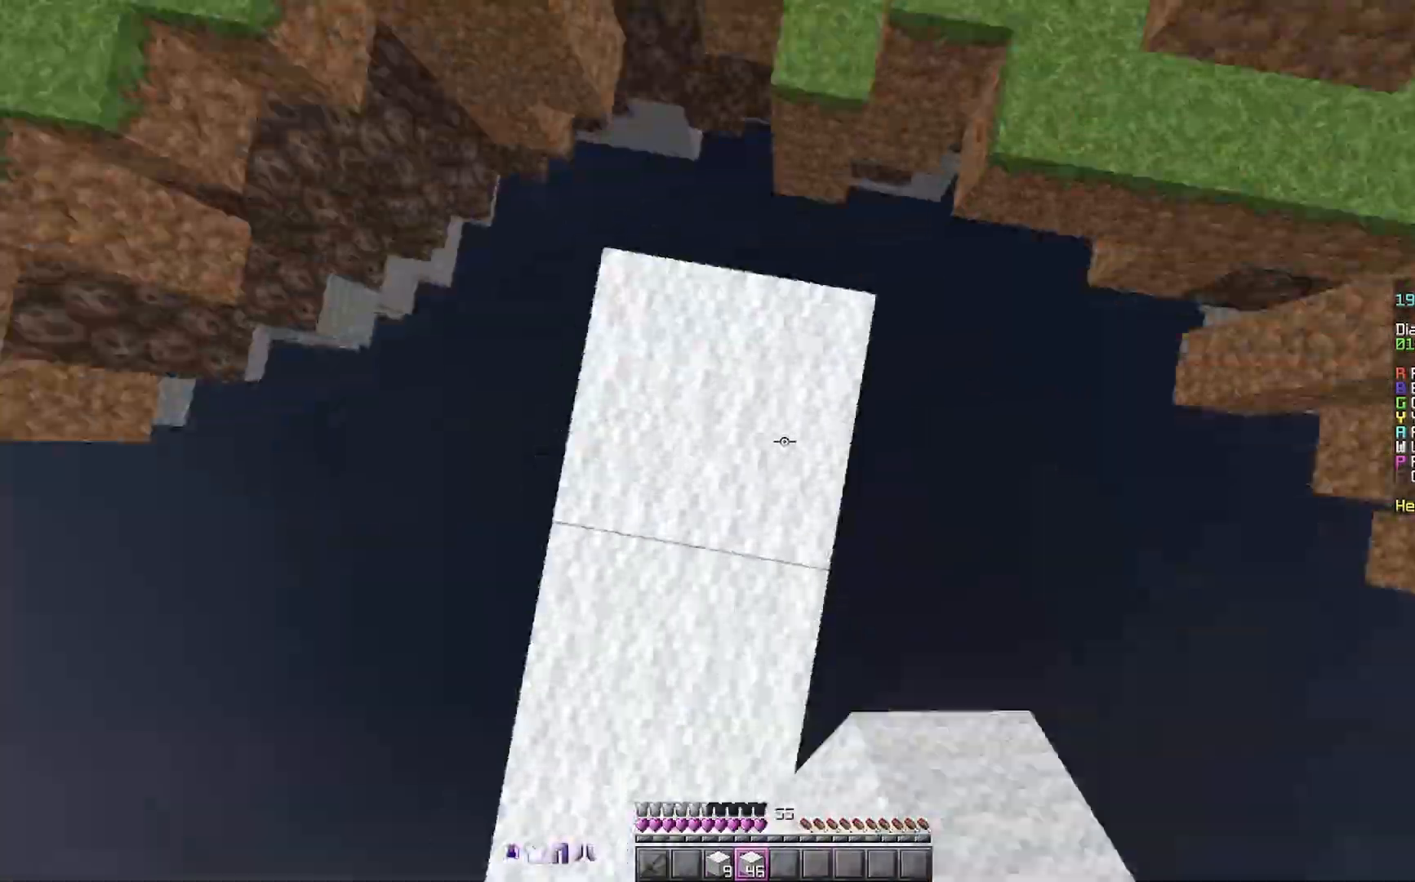
{"keys": ["w"], "mouse": [], "events": [[67, "w", "down"], [233, "space", "down"], [333, "mouse_right", "down"], [400, "mouse_right", "up"], [433, "mouse_right", "down"], [433, "space", "up"], [500, "mouse_right", "up"]]}
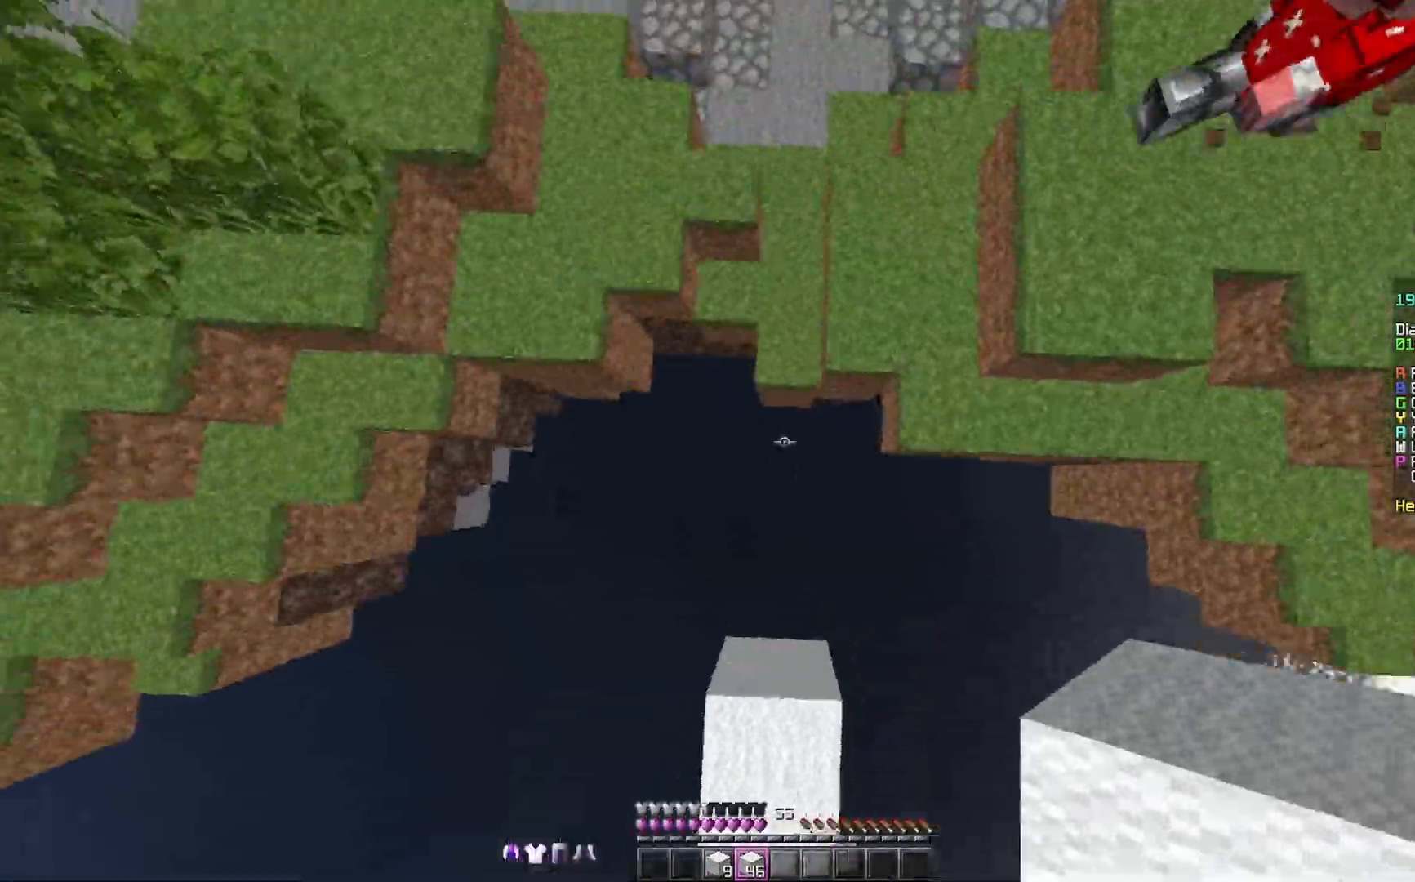
{"keys": ["a", "space", "w"], "mouse": [], "events": [[33, "mouse_right", "down"], [100, "mouse_right", "up"], [233, "mouse_right", "down"], [267, "mouse_right", "up"], [333, "a", "down"], [333, "w", "up"], [433, "space", "down"], [433, "w", "down"]]}
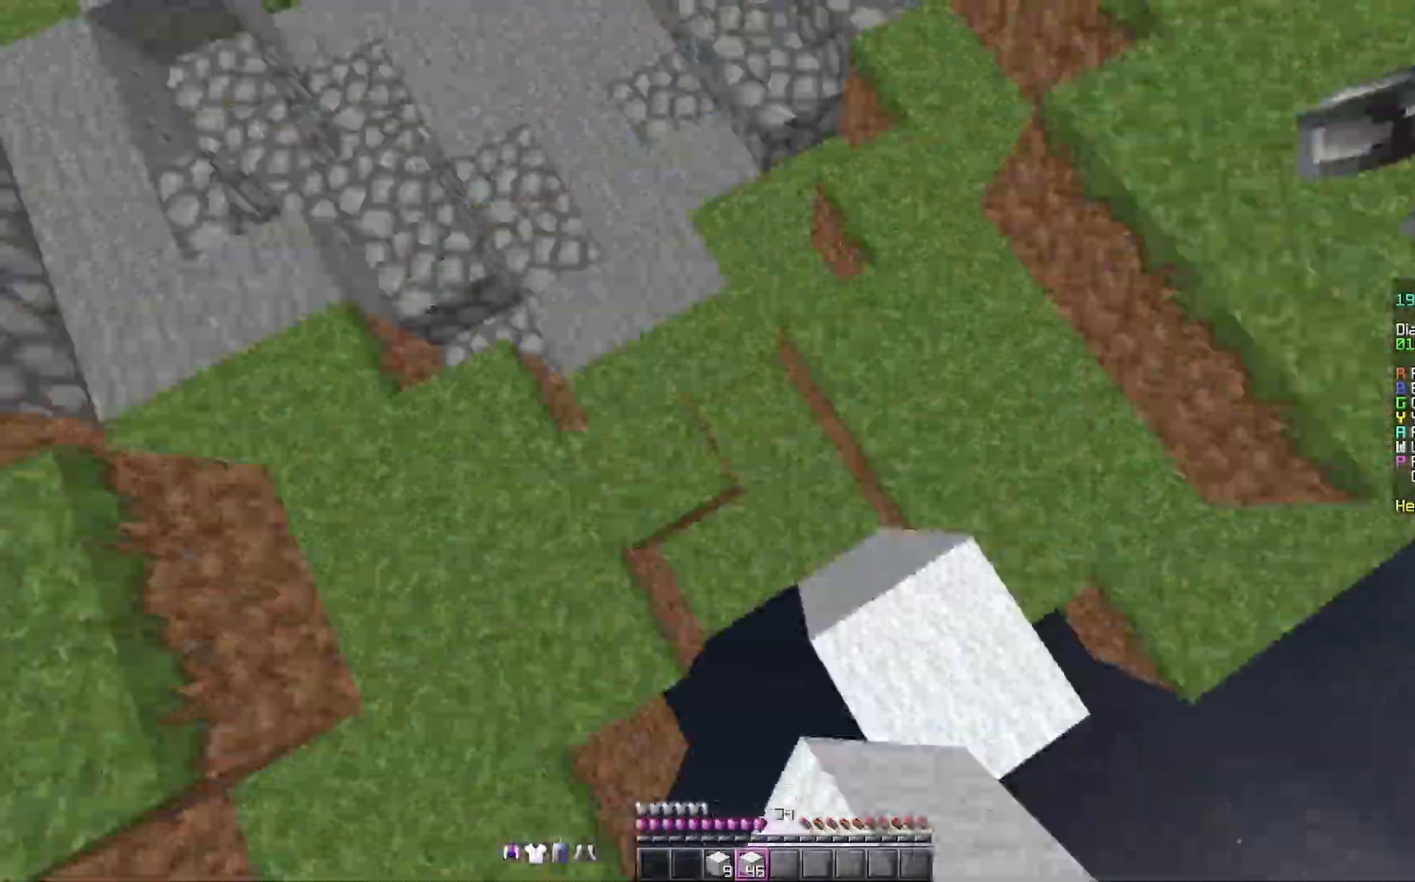
{"keys": ["space", "w"], "mouse": ["right"], "events": [[100, "w", "up"], [133, "w", "down"], [233, "a", "up"], [433, "mouse_right", "down"]]}
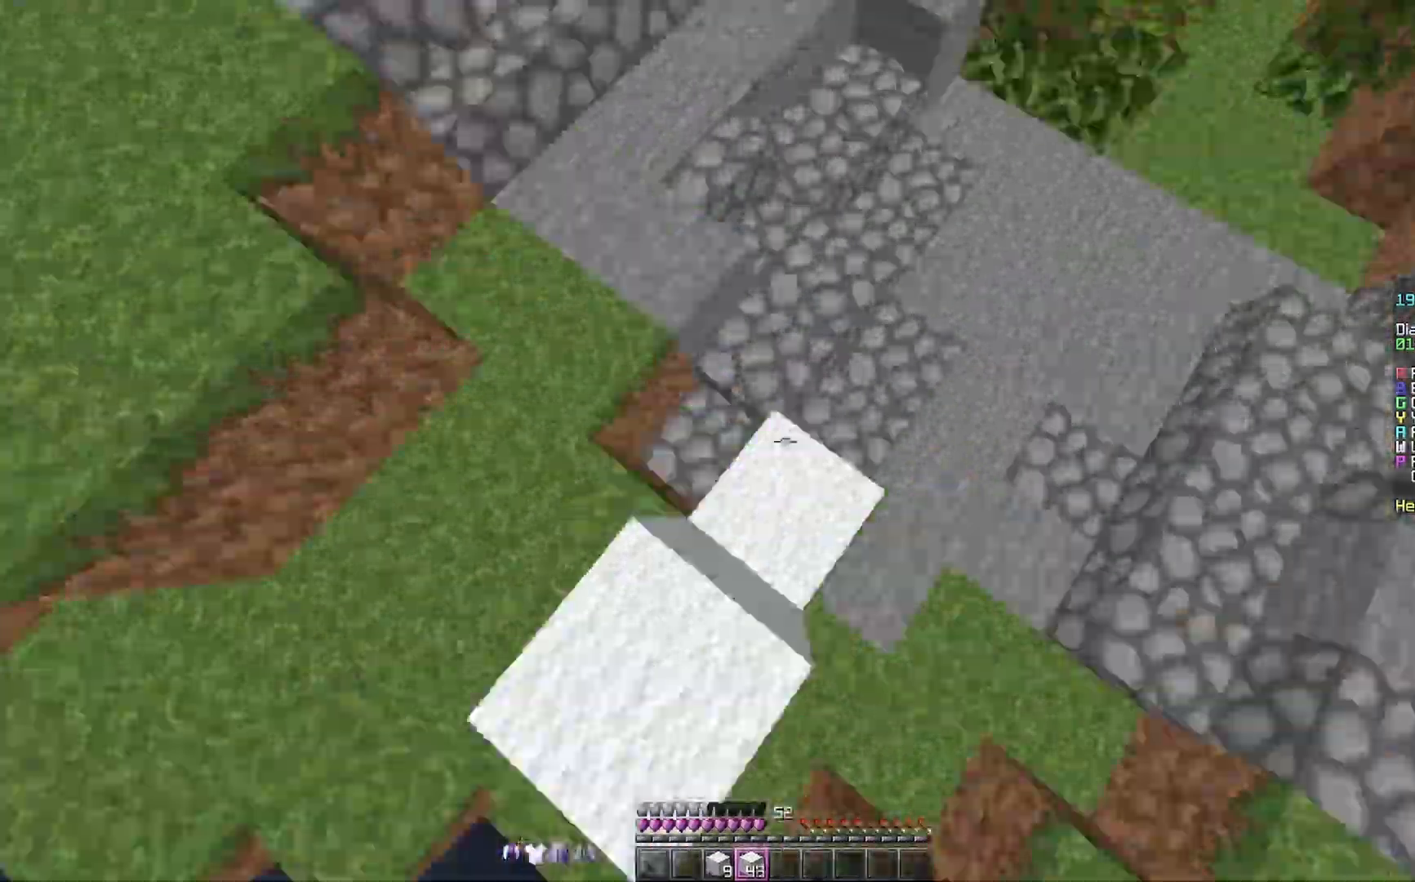
{"keys": ["a", "space", "w"], "mouse": [], "events": [[100, "mouse_right", "up"], [267, "a", "down"], [333, "a", "up"], [500, "a", "down"]]}
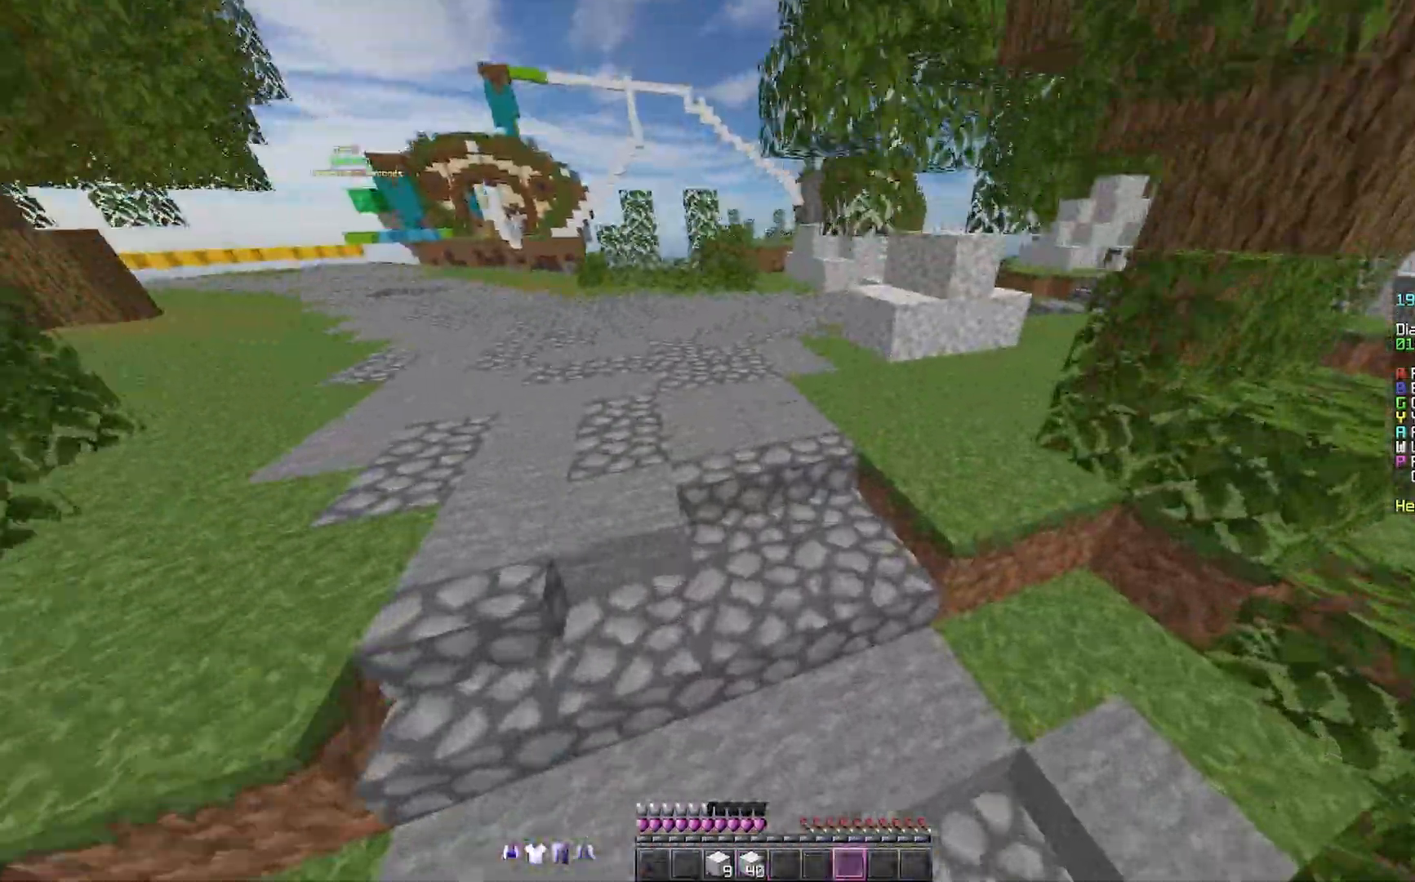
{"keys": ["w"], "mouse": [], "events": [[333, "a", "up"], [400, "space", "up"]]}
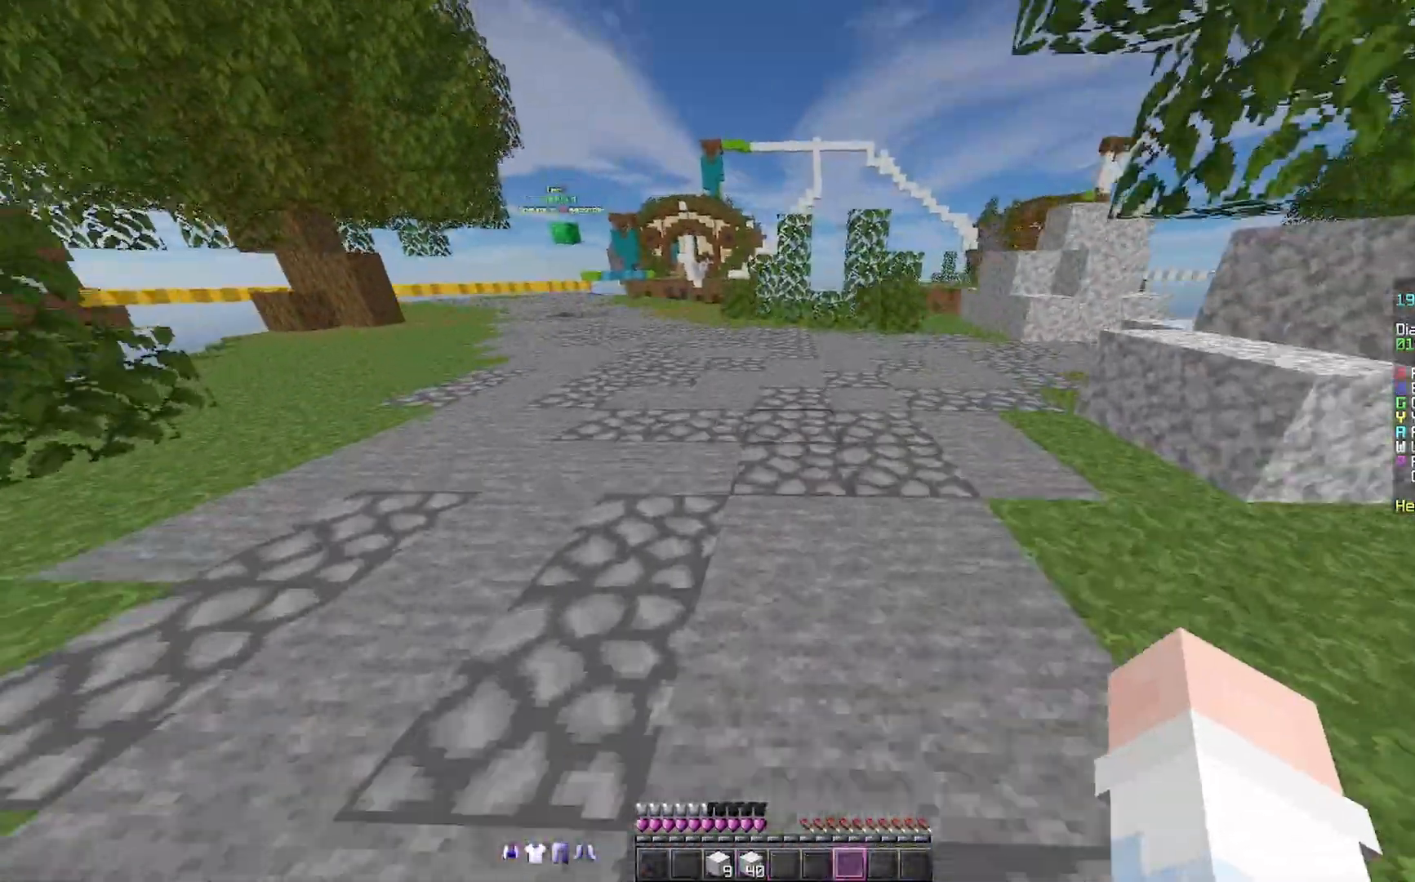
{"keys": ["space", "w"], "mouse": [], "events": [[33, "space", "down"], [167, "a", "down"], [333, "a", "up"], [367, "mouse_left", "down"], [500, "mouse_left", "up"]]}
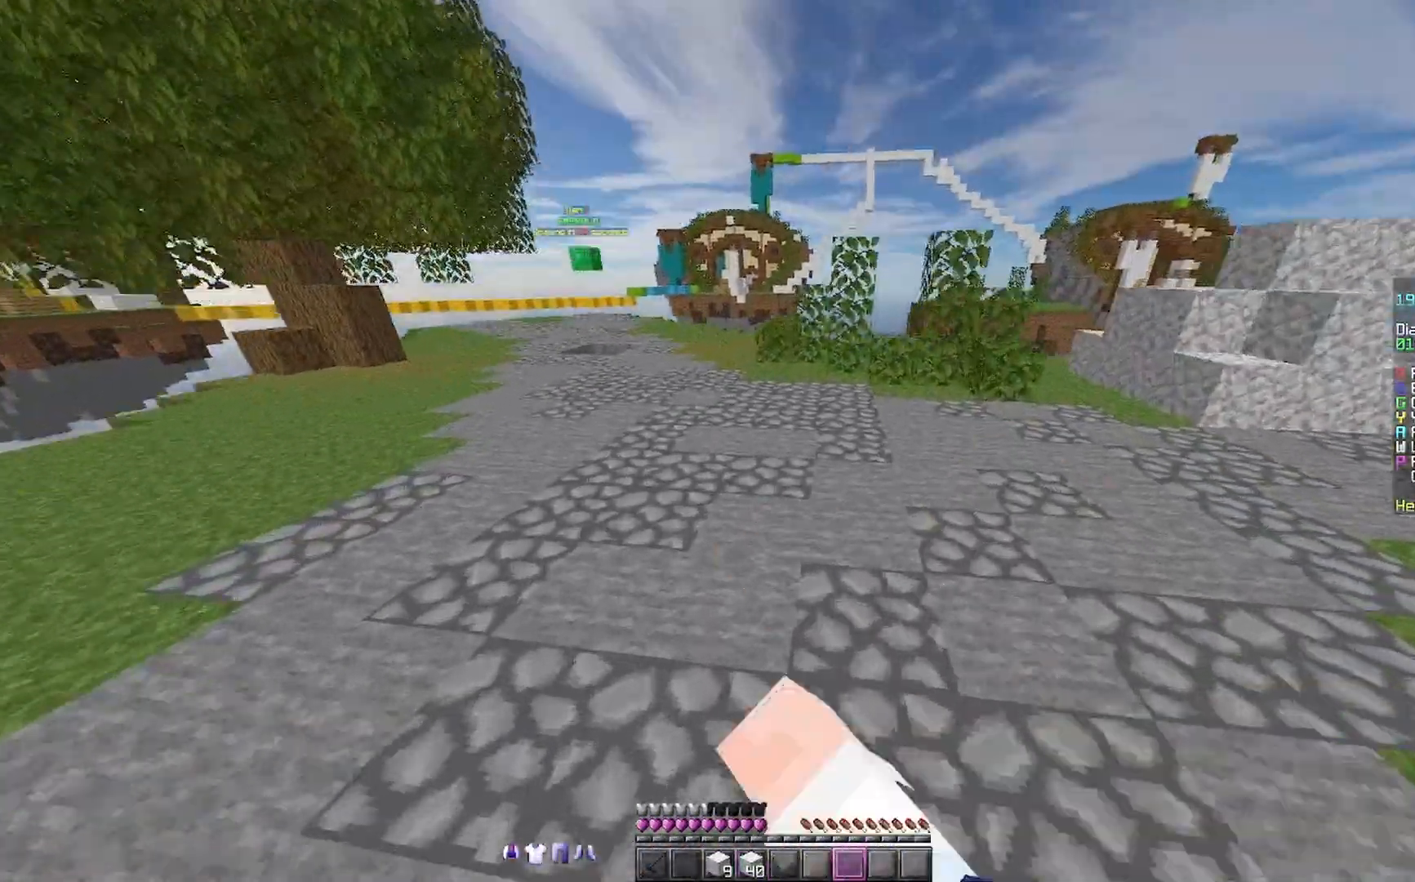
{"keys": ["a", "space", "w"], "mouse": ["left"], "events": [[33, "mouse_left", "down"], [67, "mouse_left", "up"], [200, "a", "down"], [333, "mouse_left", "down"], [400, "mouse_left", "up"], [500, "mouse_left", "down"]]}
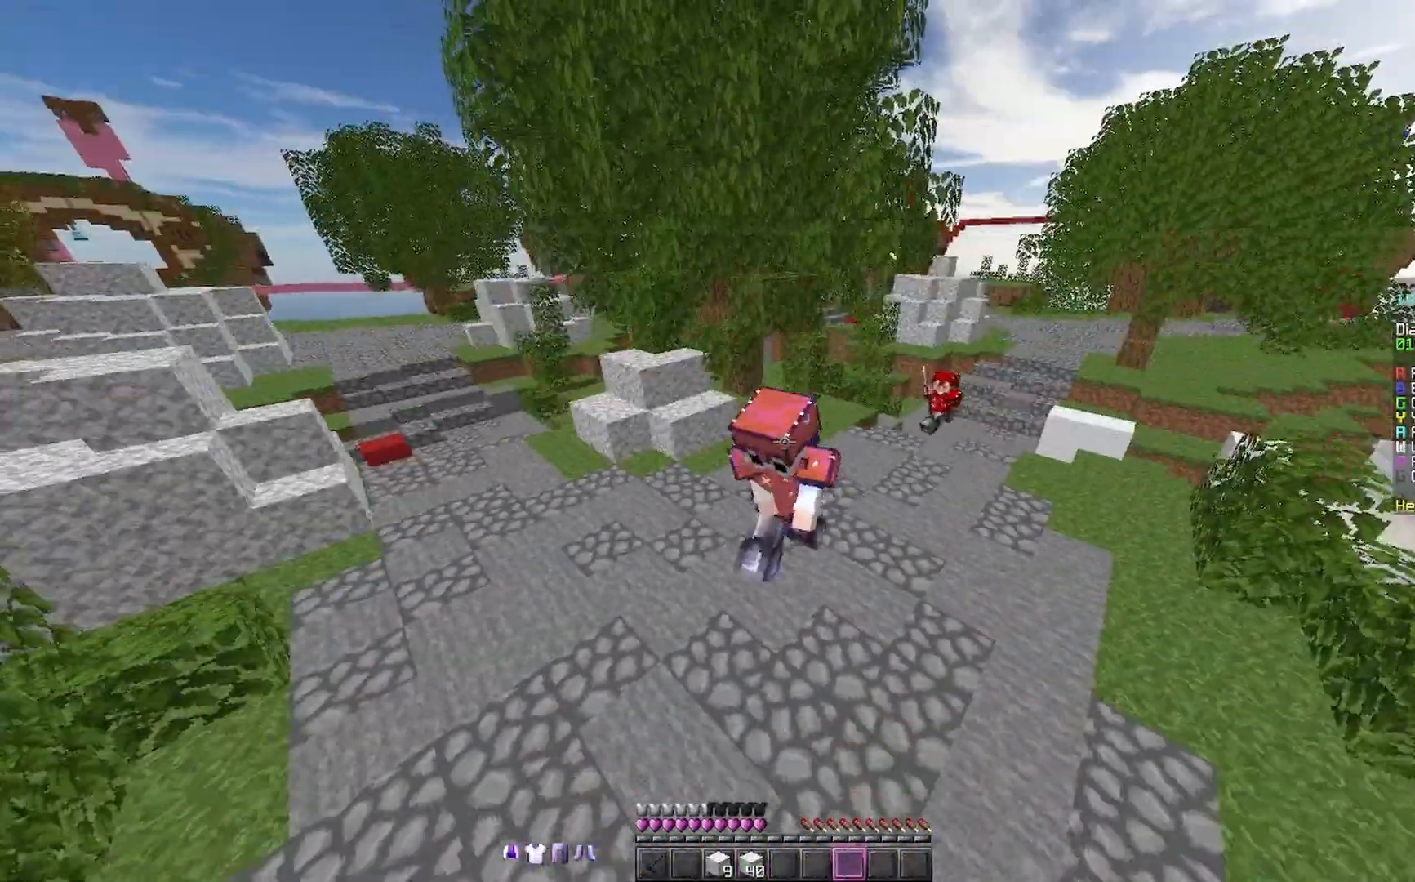
{"keys": ["space", "w"], "mouse": [], "events": [[200, "mouse_left", "up"], [267, "a", "up"]]}
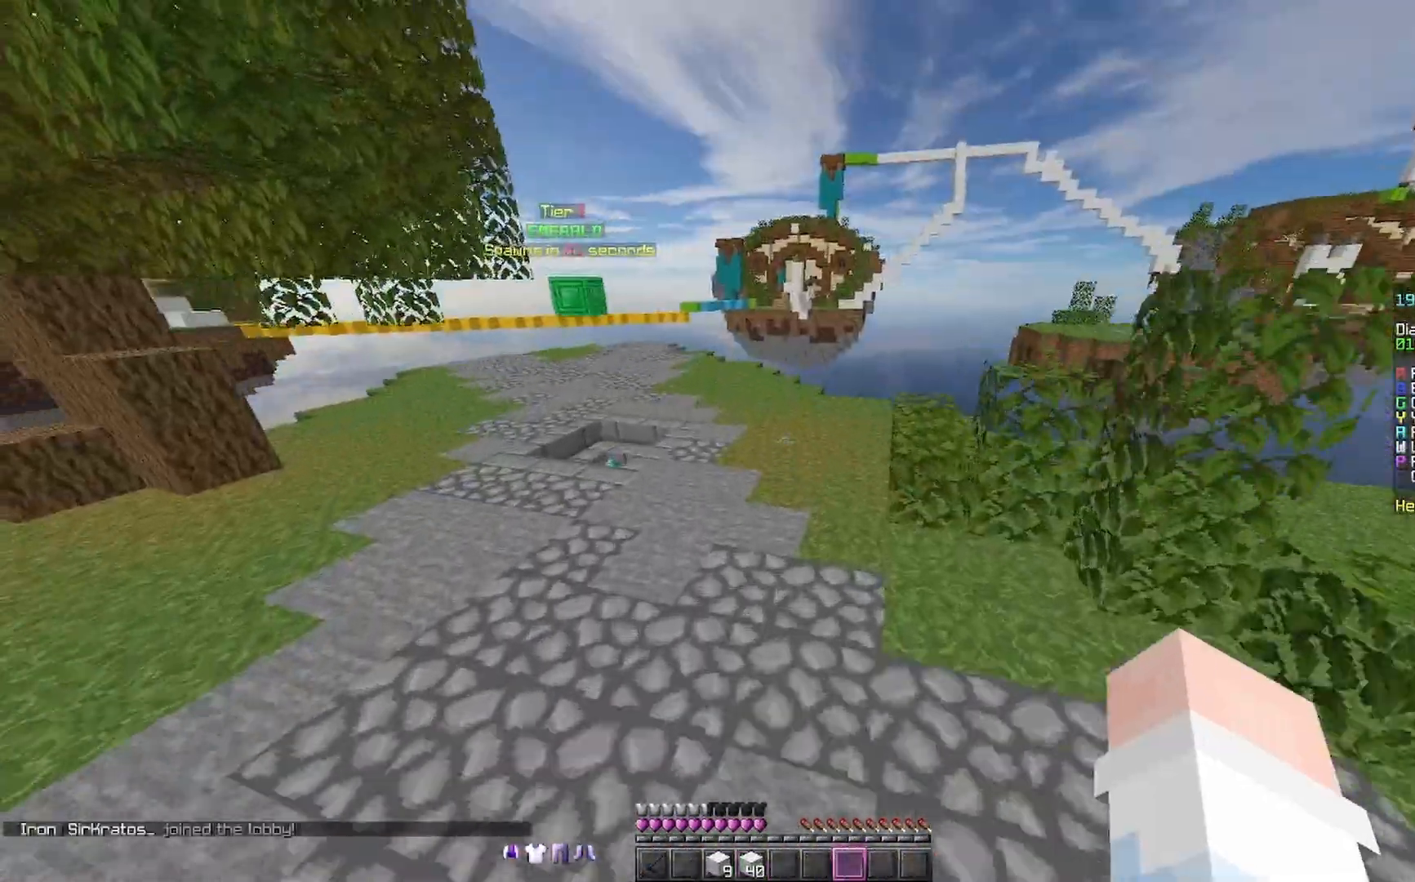
{"keys": ["space", "w"], "mouse": ["left"], "events": [[33, "mouse_left", "down"], [100, "mouse_left", "up"], [167, "mouse_left", "down"], [233, "mouse_left", "up"], [333, "mouse_left", "down"], [433, "mouse_left", "up"], [500, "mouse_left", "down"]]}
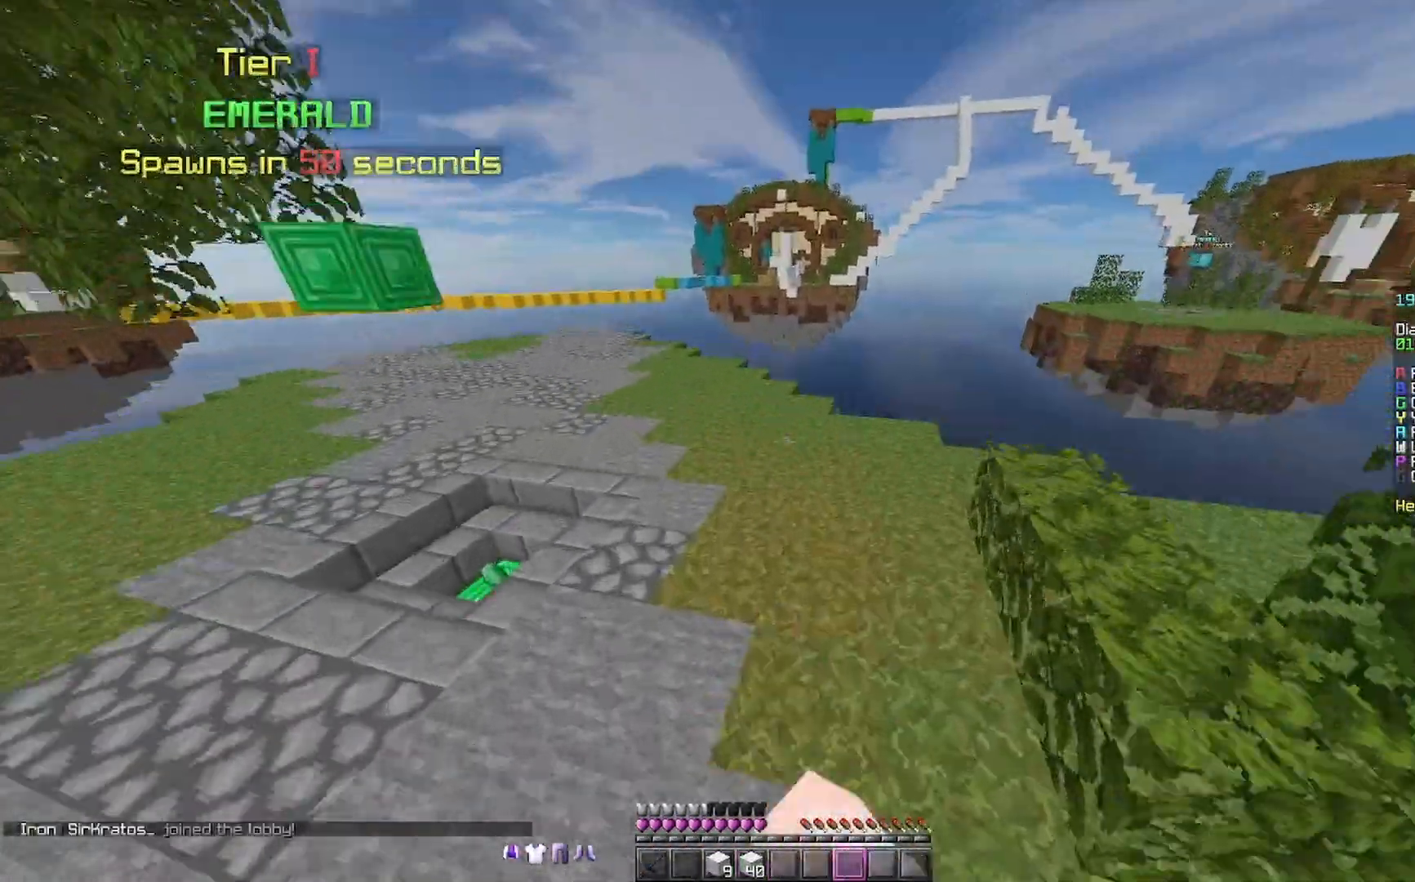
{"keys": ["space", "w"], "mouse": [], "events": [[100, "mouse_left", "up"]]}
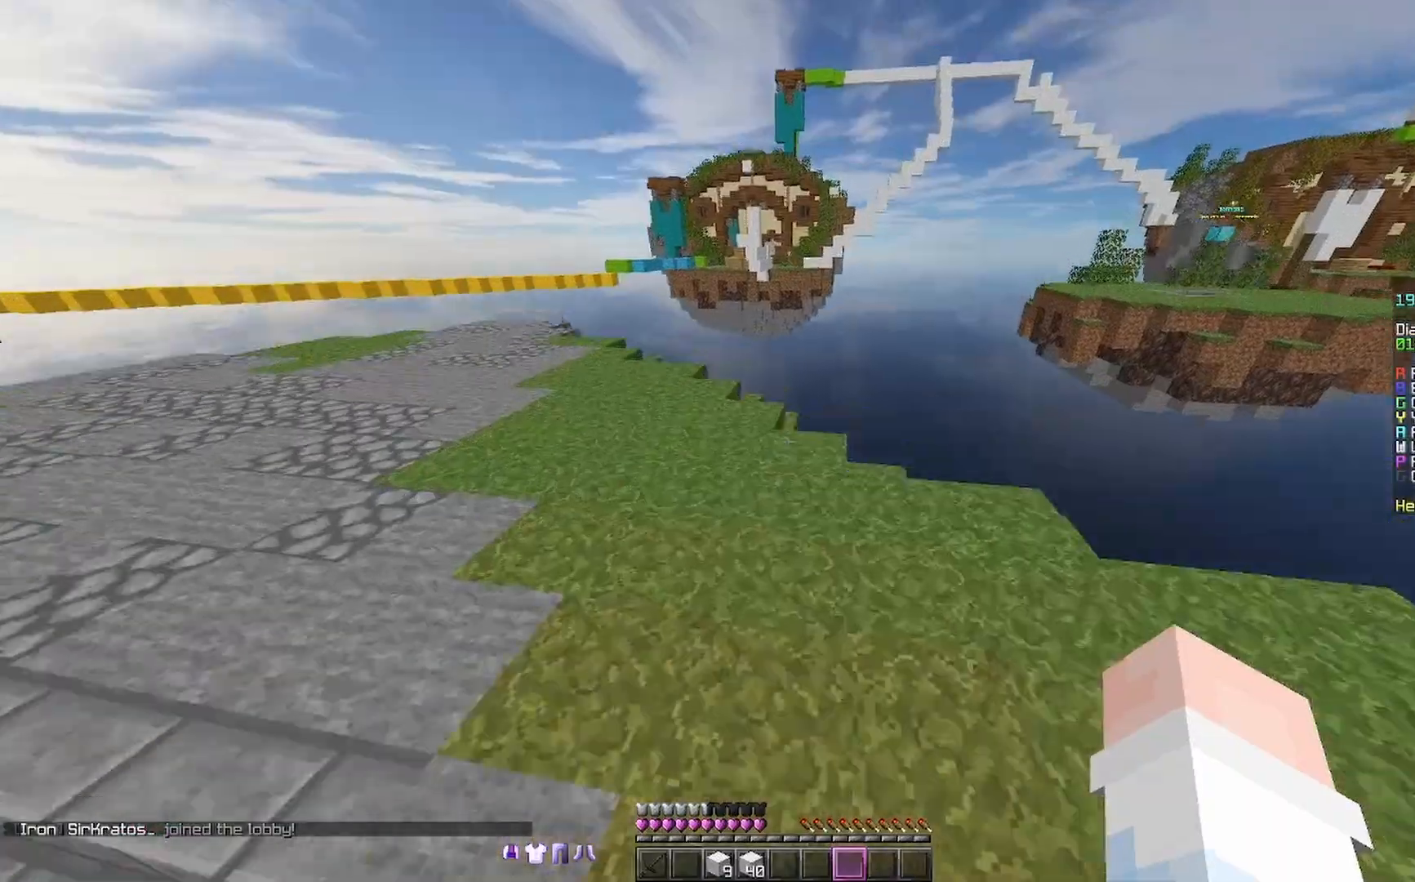
{"keys": ["s"], "mouse": [], "events": [[33, "a", "down"], [100, "w", "up"], [133, "space", "up"], [200, "s", "down"], [333, "a", "up"]]}
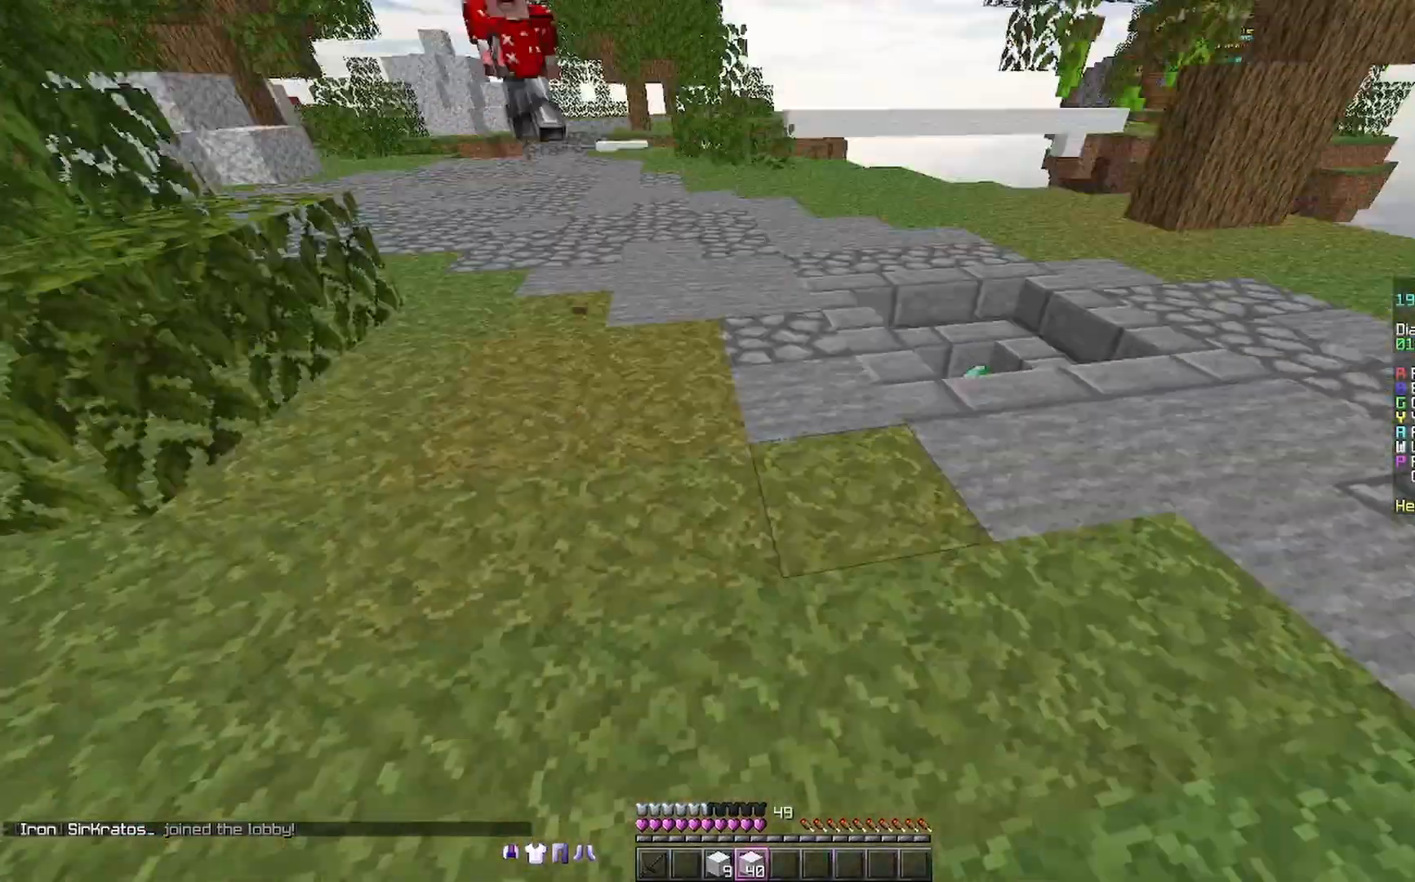
{"keys": [], "mouse": [], "events": [[267, "a", "down"], [267, "s", "up"], [367, "a", "up"]]}
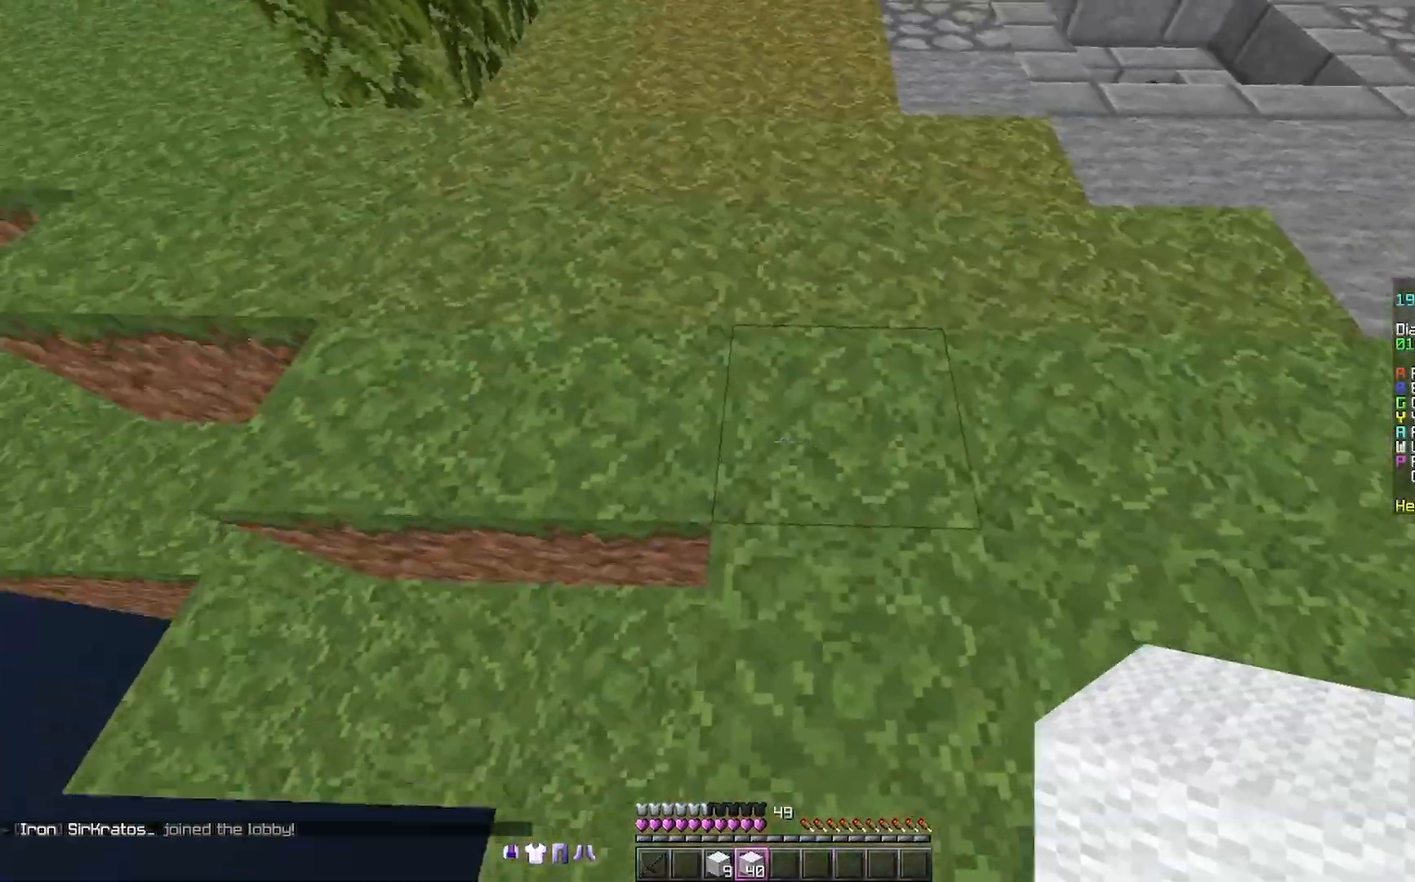
{"keys": [], "mouse": [], "events": []}
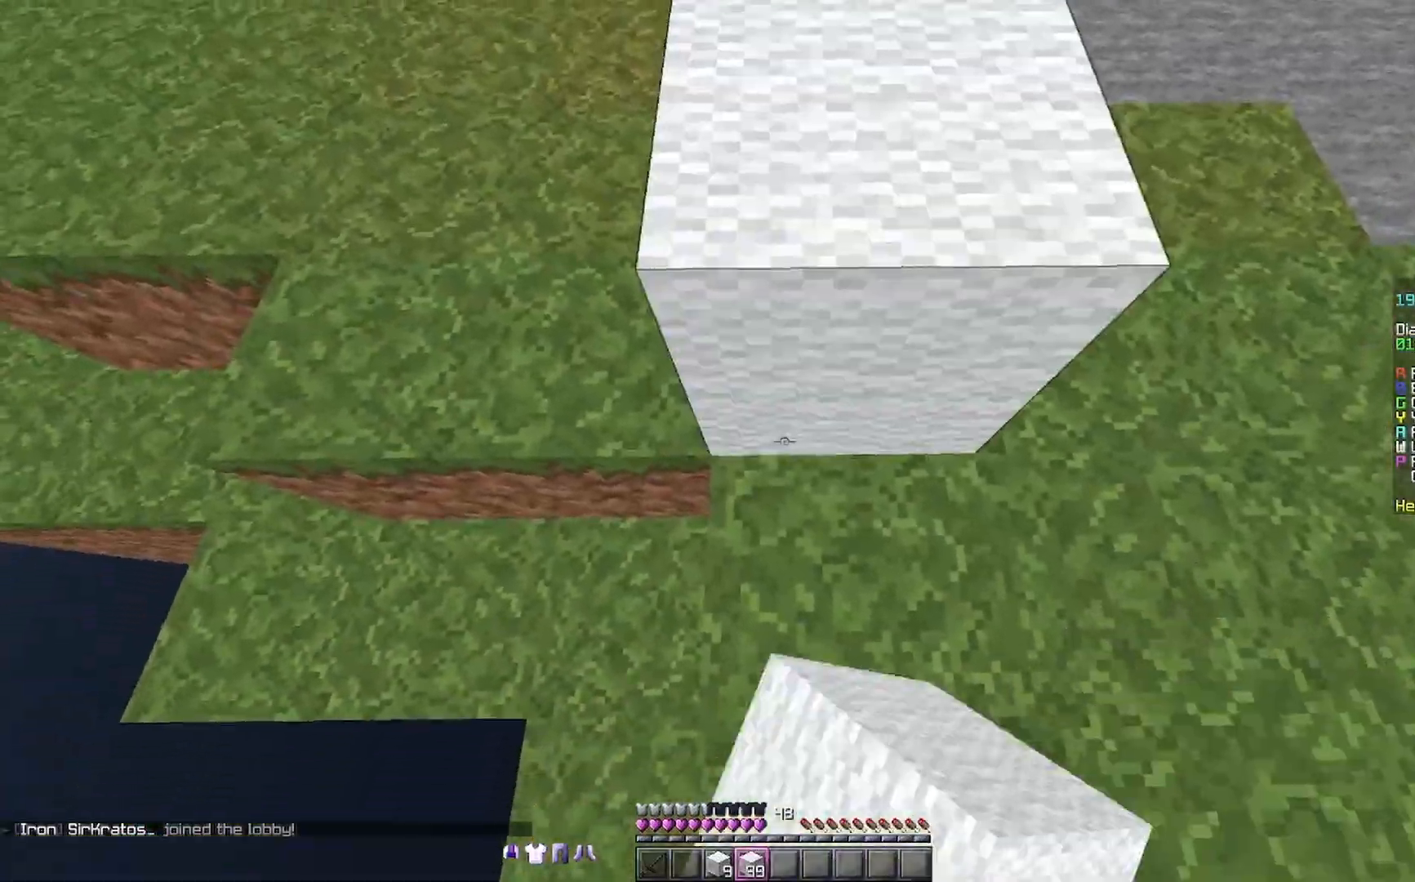
{"keys": [], "mouse": [], "events": [[100, "mouse_right", "down"], [133, "mouse_right", "up"], [167, "mouse_right", "down"], [267, "mouse_right", "up"], [400, "mouse_right", "down"], [433, "mouse_right", "up"]]}
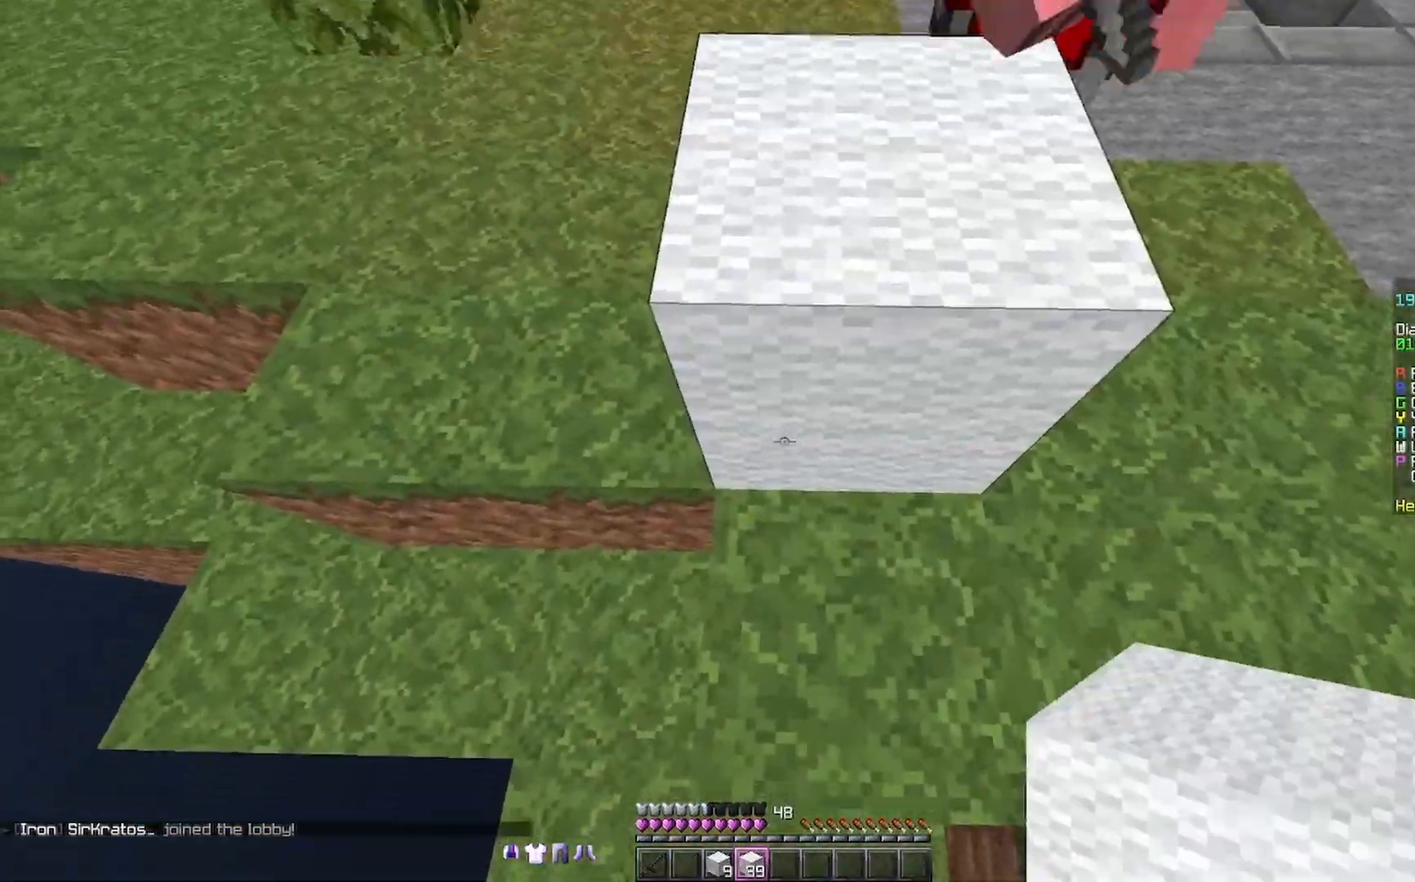
{"keys": [], "mouse": [], "events": [[67, "mouse_right", "down"], [133, "mouse_right", "up"], [200, "mouse_right", "down"], [233, "mouse_right", "up"], [300, "mouse_right", "down"], [400, "mouse_right", "up"]]}
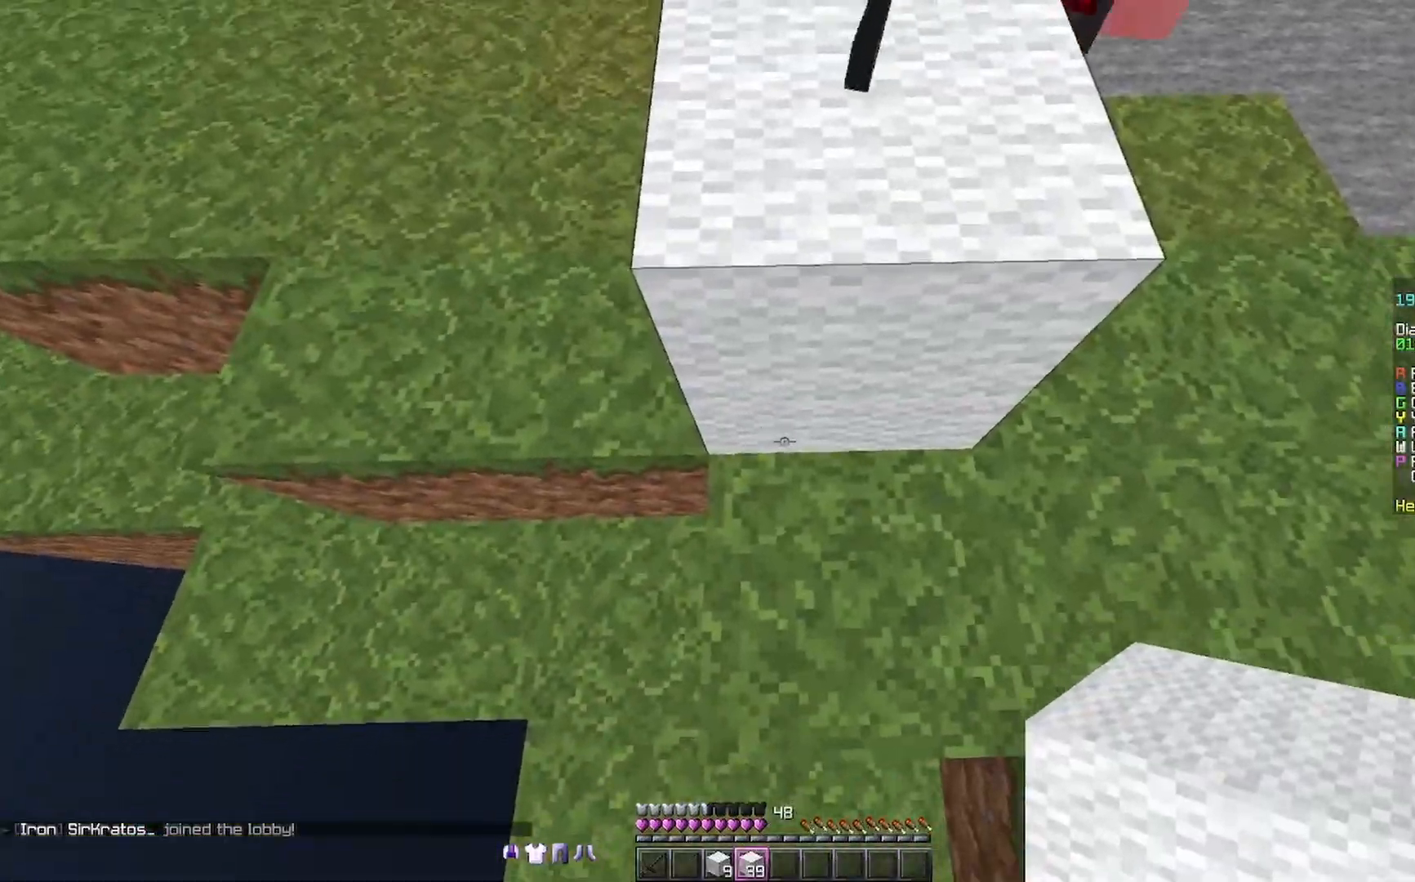
{"keys": ["space", "w"], "mouse": ["right"], "events": [[33, "mouse_right", "down"], [200, "mouse_right", "up"], [233, "mouse_right", "down"], [300, "mouse_right", "up"], [333, "w", "down"], [400, "space", "down"], [433, "mouse_right", "down"]]}